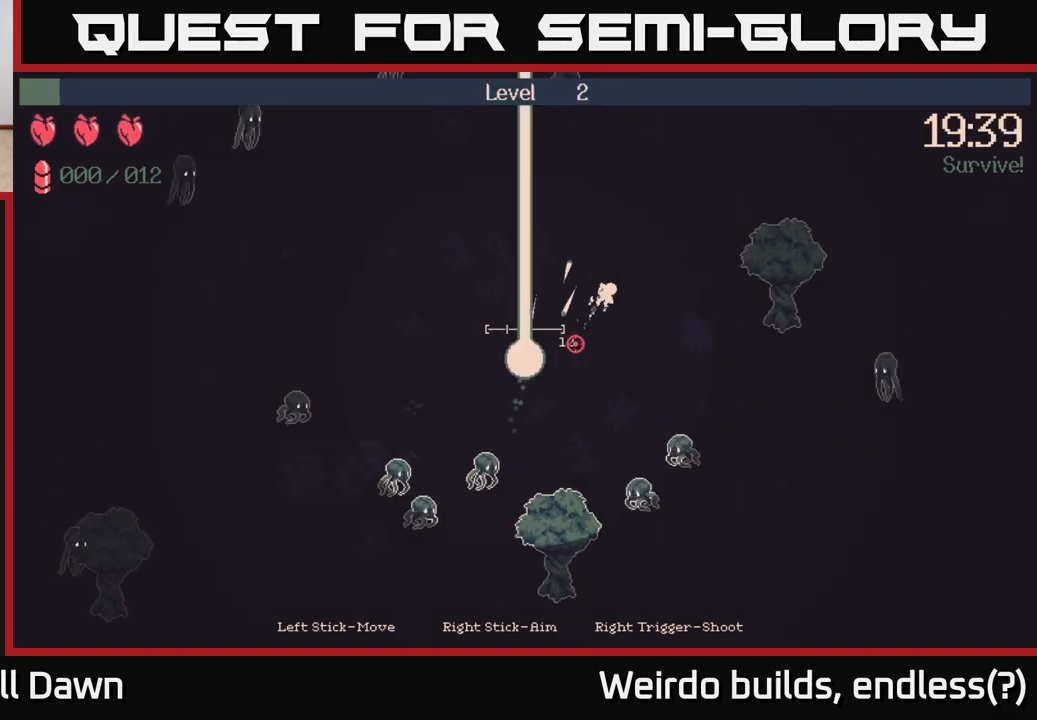
Gameplay with a controller (Xbox layout); each line is a JSON object with the inputs held at the frame after it. "events" lists button and stick changes between this image and that frame as [ms after this image, input, new state], when the widget could be followed in between. Not read: L3 R3.
{"buttons": [], "left_stick": "center", "right_stick": "center", "events": [[117, "left_stick", "center"], [117, "right_stick", "center"]]}
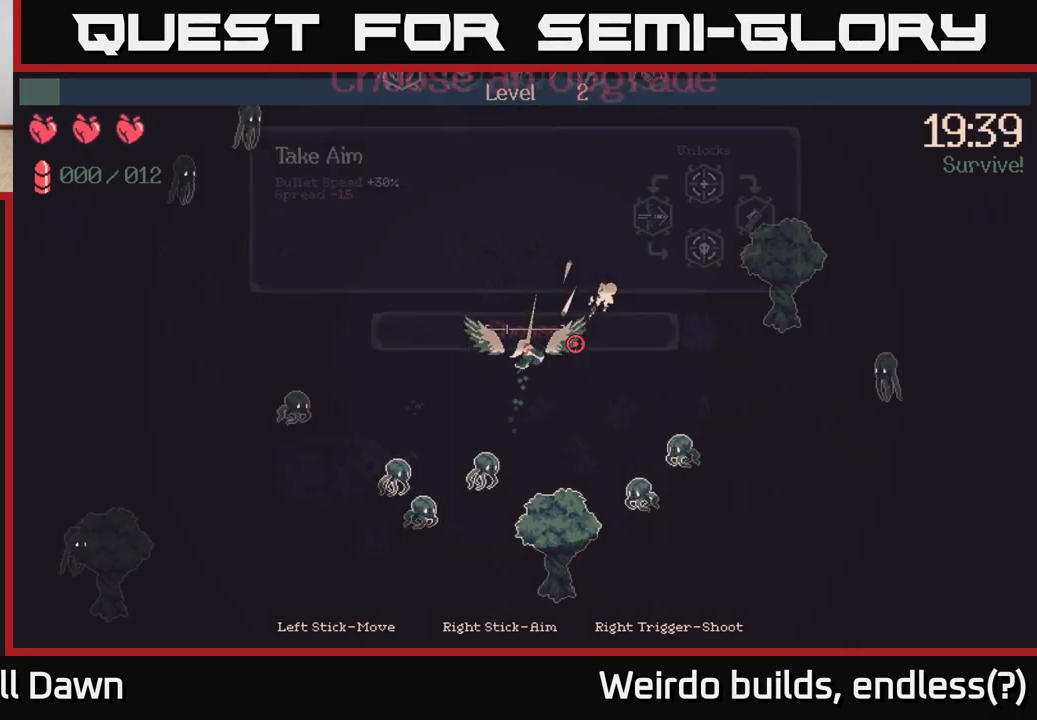
{"buttons": [], "left_stick": "center", "right_stick": "center", "events": [[250, "DPAD_RIGHT", "down"], [317, "DPAD_RIGHT", "up"], [417, "DPAD_RIGHT", "down"], [483, "DPAD_RIGHT", "up"]]}
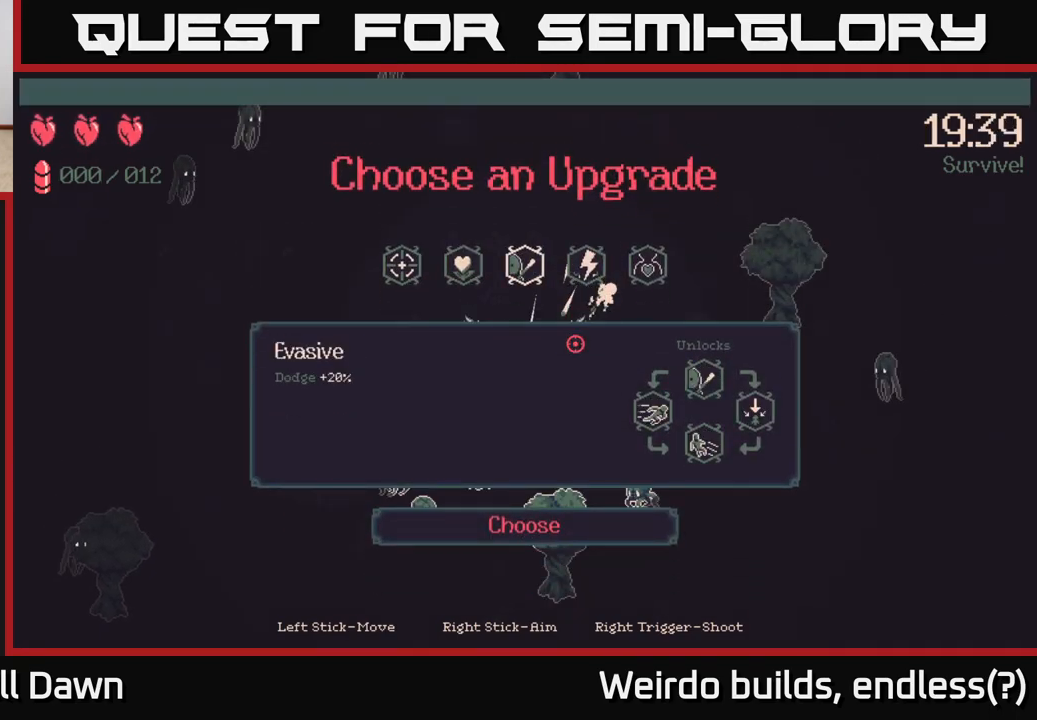
{"buttons": ["DPAD_RIGHT"], "left_stick": "center", "right_stick": "center", "events": [[67, "DPAD_RIGHT", "down"], [133, "DPAD_RIGHT", "up"], [483, "DPAD_RIGHT", "down"]]}
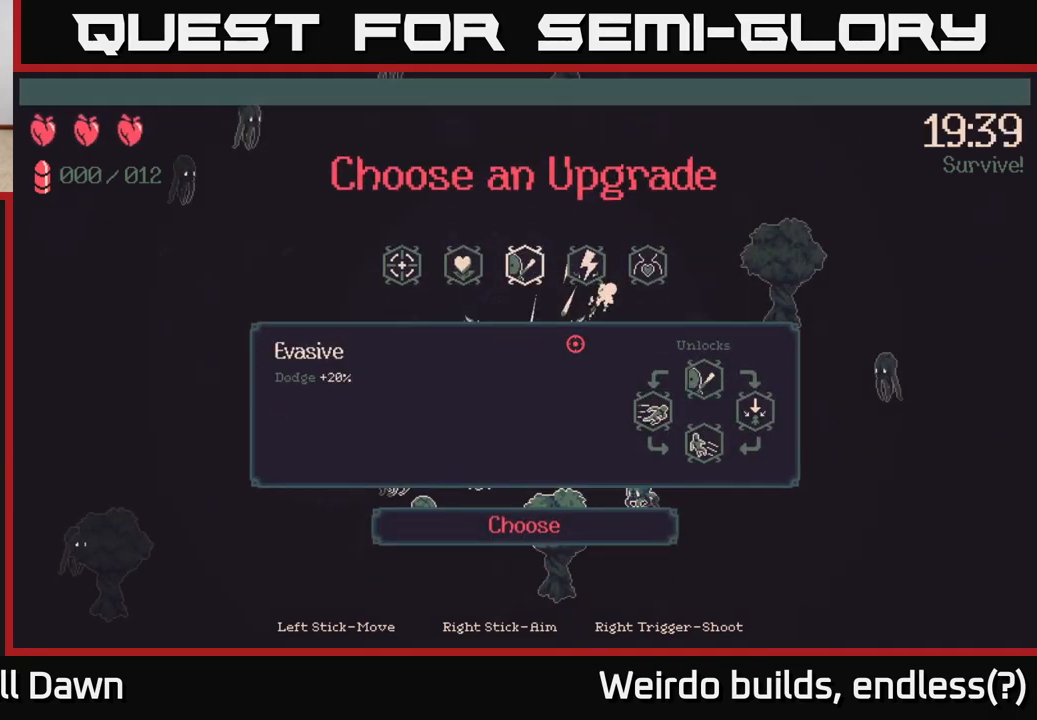
{"buttons": [], "left_stick": "center", "right_stick": "center", "events": [[117, "DPAD_RIGHT", "up"]]}
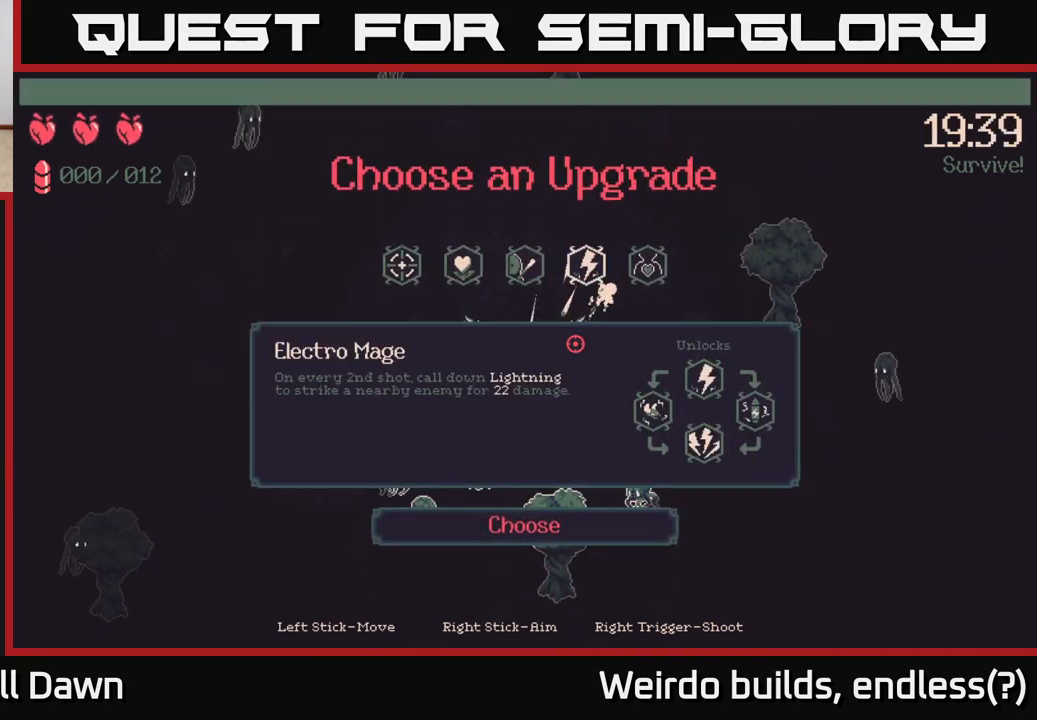
{"buttons": [], "left_stick": "center", "right_stick": "center", "events": []}
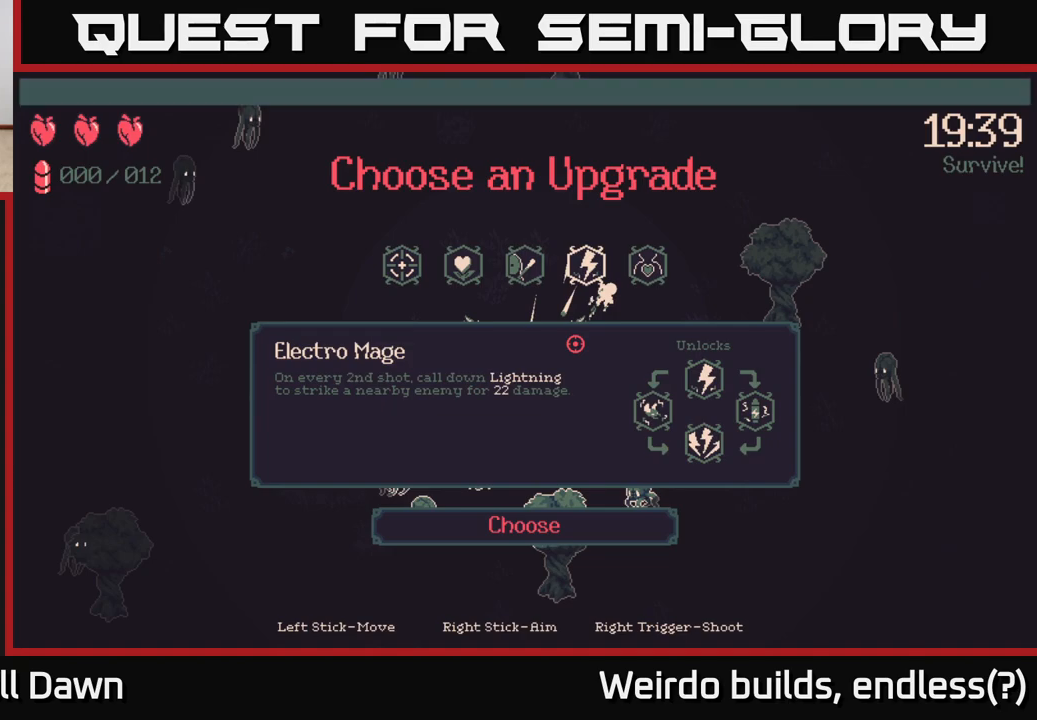
{"buttons": ["DPAD_LEFT"], "left_stick": "center", "right_stick": "center", "events": [[283, "DPAD_LEFT", "down"], [383, "DPAD_LEFT", "up"], [500, "DPAD_LEFT", "down"]]}
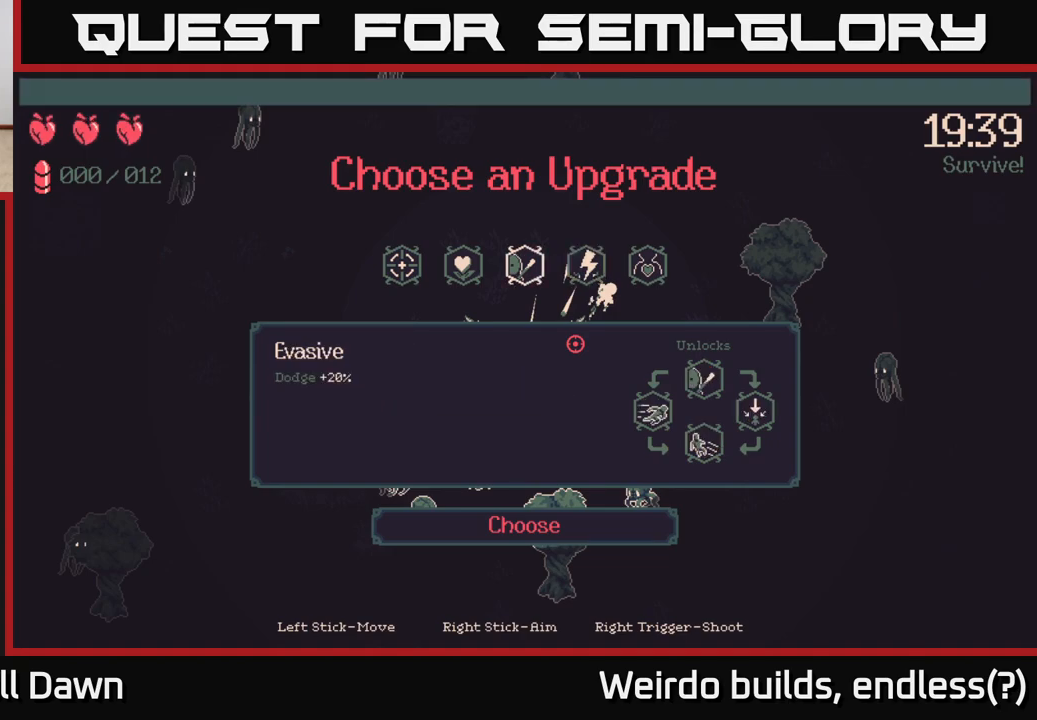
{"buttons": [], "left_stick": "center", "right_stick": "center", "events": [[83, "DPAD_LEFT", "up"], [200, "DPAD_LEFT", "down"], [300, "DPAD_LEFT", "up"]]}
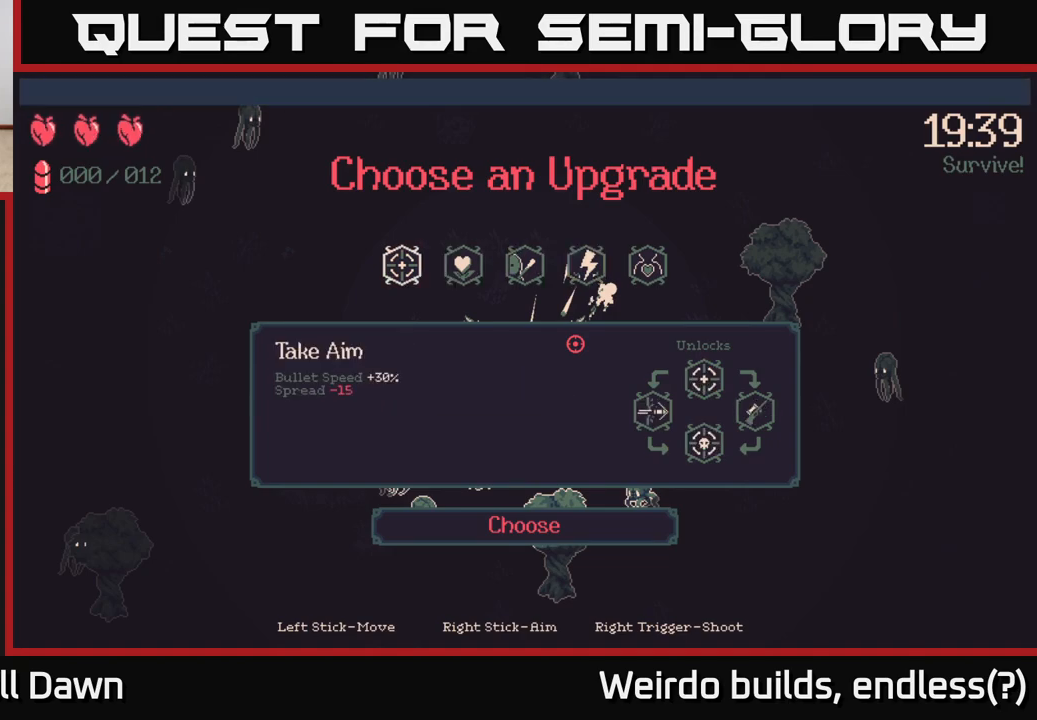
{"buttons": ["DPAD_RIGHT"], "left_stick": "center", "right_stick": "center", "events": [[50, "DPAD_RIGHT", "down"], [117, "DPAD_RIGHT", "up"], [233, "DPAD_RIGHT", "down"], [300, "DPAD_RIGHT", "up"], [417, "DPAD_RIGHT", "down"]]}
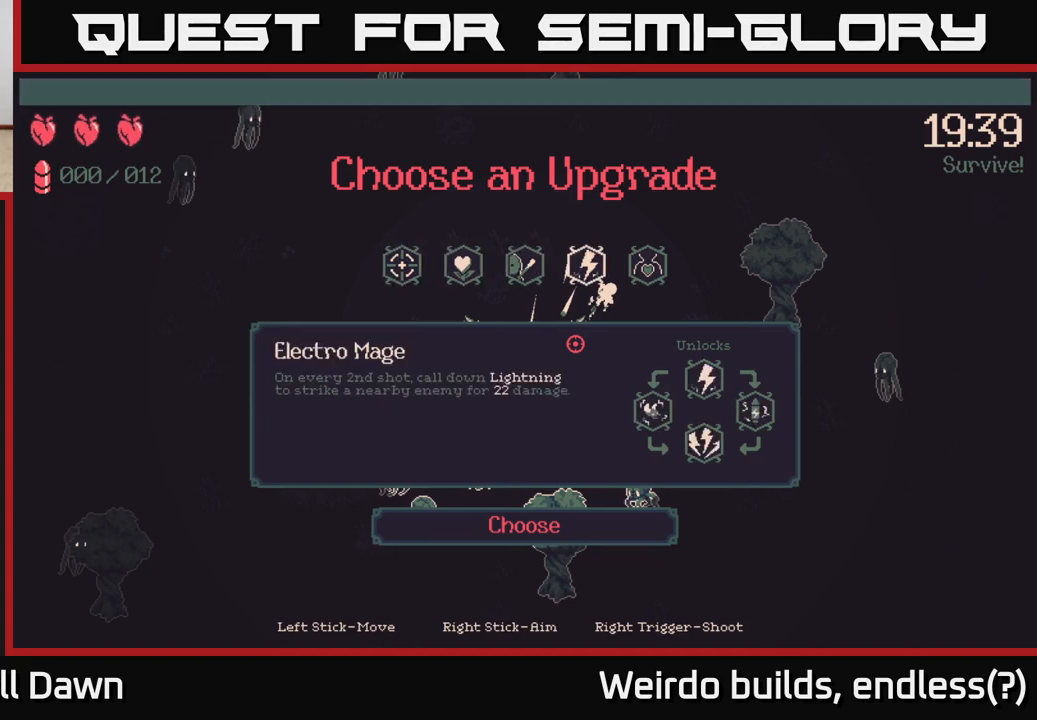
{"buttons": [], "left_stick": "center", "right_stick": "center", "events": [[33, "DPAD_RIGHT", "up"]]}
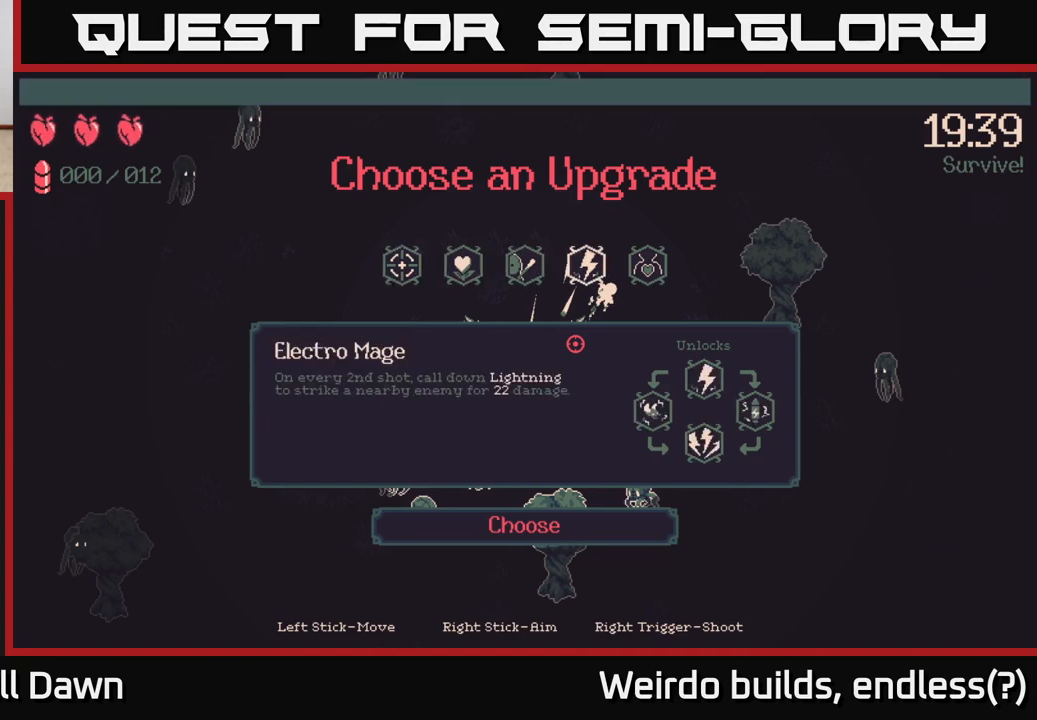
{"buttons": [], "left_stick": "center", "right_stick": "center", "events": [[283, "DPAD_LEFT", "down"], [383, "DPAD_LEFT", "up"]]}
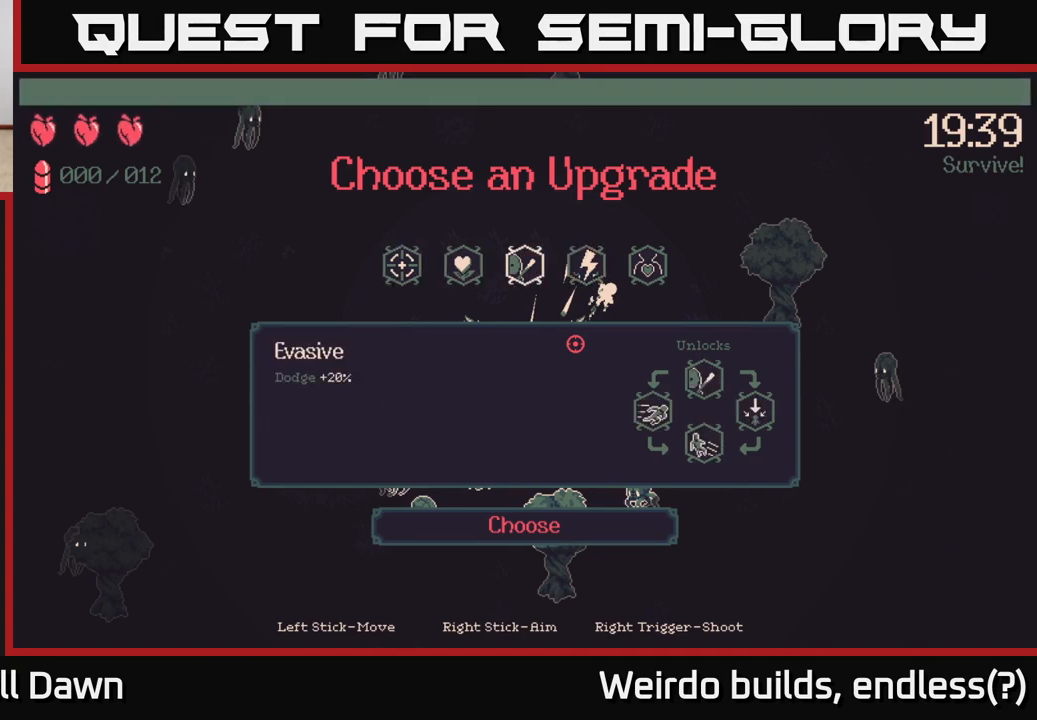
{"buttons": [], "left_stick": "center", "right_stick": "center", "events": [[33, "DPAD_RIGHT", "down"], [133, "DPAD_RIGHT", "up"], [367, "A", "down"], [450, "A", "up"]]}
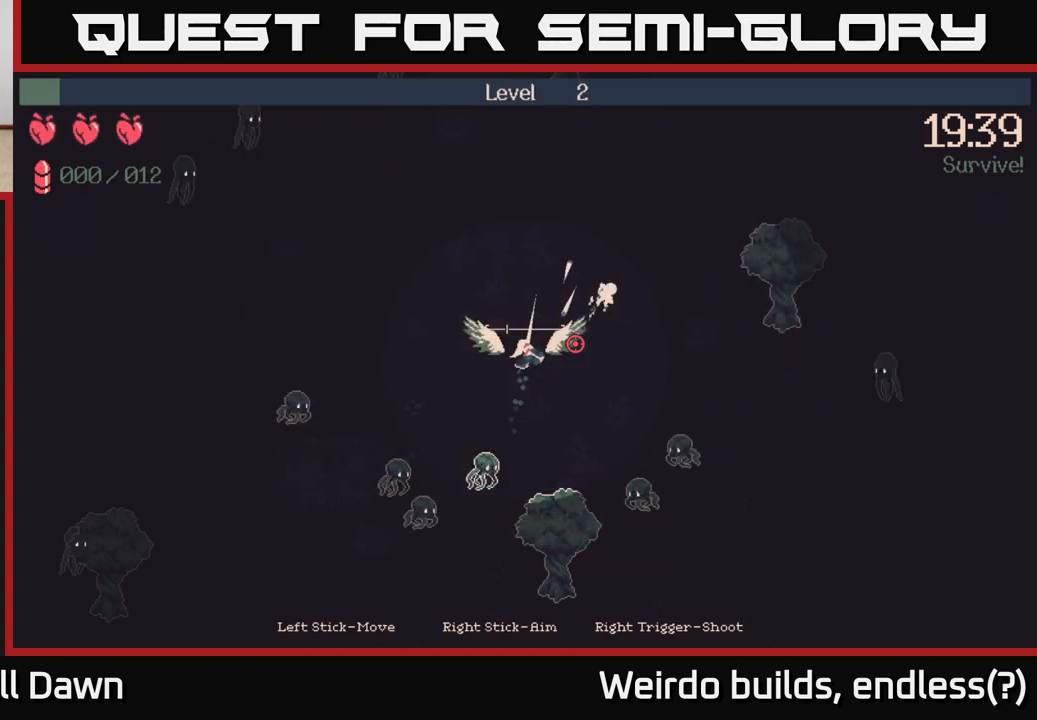
{"buttons": [], "left_stick": "up", "right_stick": "center", "events": [[383, "left_stick", "up"]]}
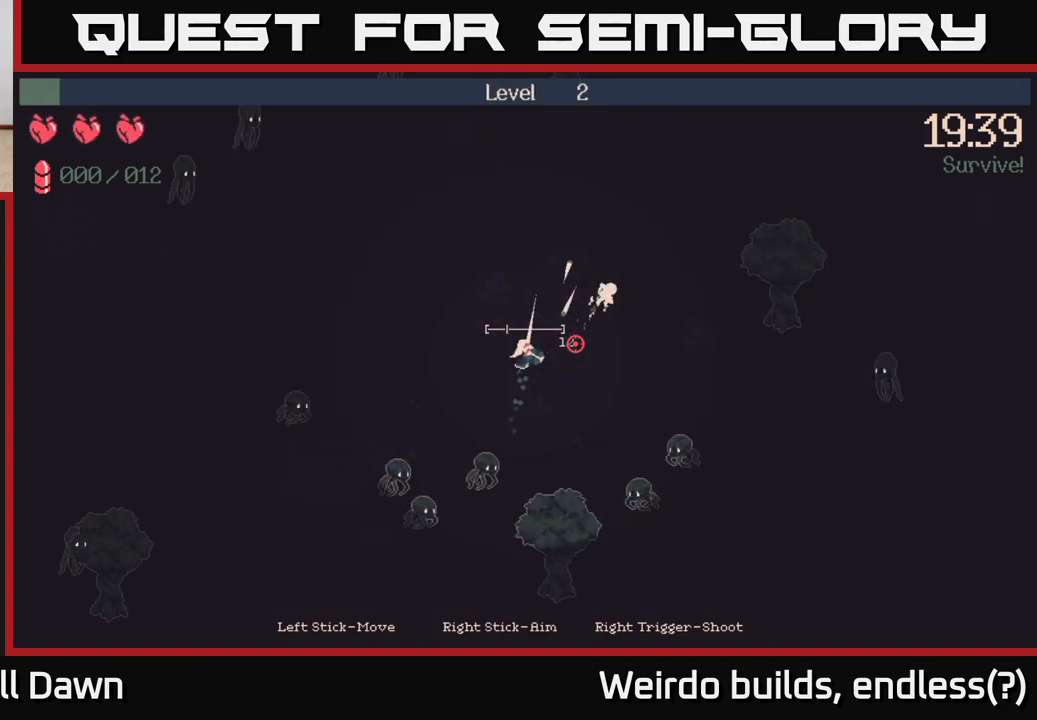
{"buttons": [], "left_stick": "down-left", "right_stick": "down", "events": [[67, "right_stick", "down"], [317, "left_stick", "down-left"]]}
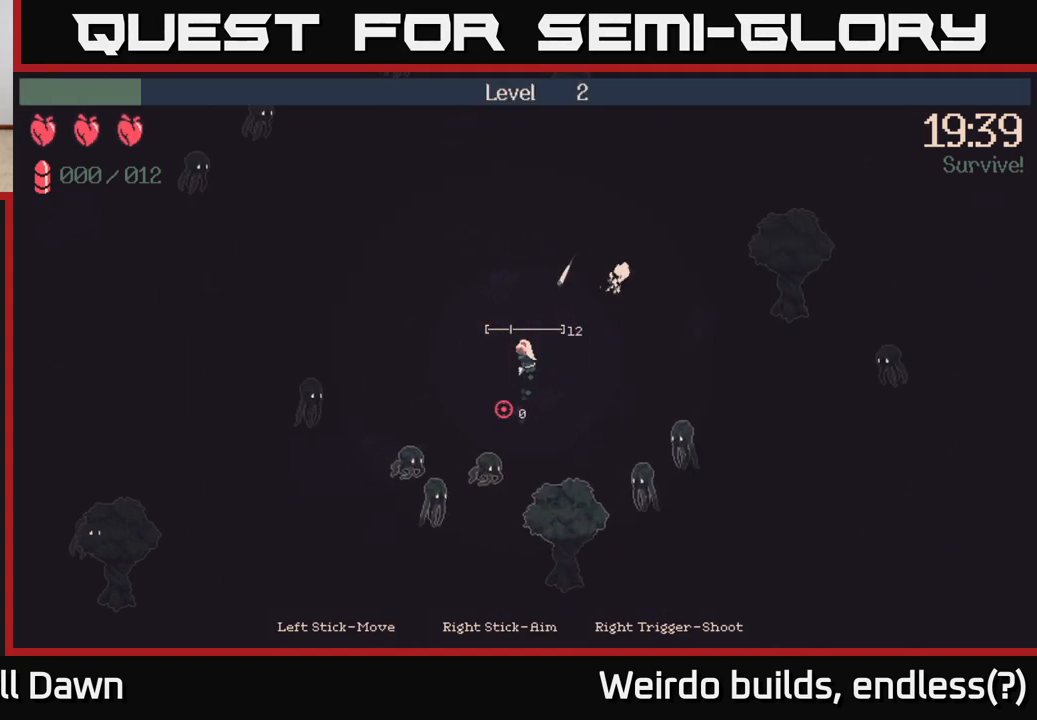
{"buttons": ["R2"], "left_stick": "up-left", "right_stick": "down-left", "events": [[50, "right_stick", "down-left"], [83, "R2", "down"], [233, "left_stick", "center"], [300, "left_stick", "up"], [350, "left_stick", "up-left"]]}
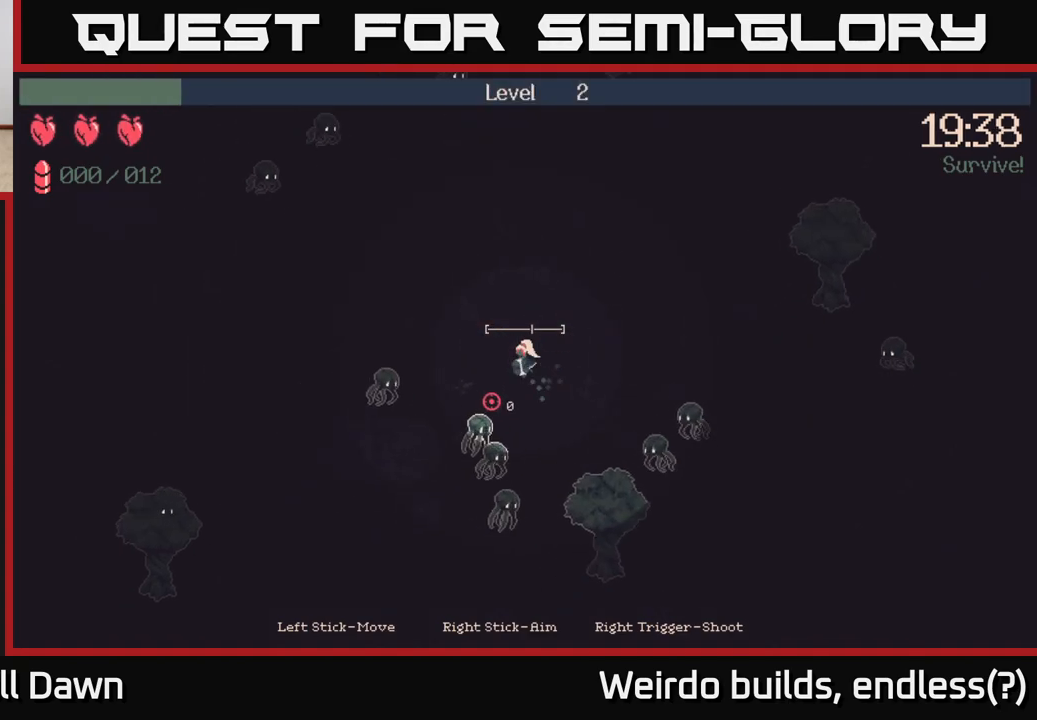
{"buttons": ["R2"], "left_stick": "up-left", "right_stick": "down", "events": [[83, "R2", "up"], [183, "right_stick", "down"], [233, "R2", "down"]]}
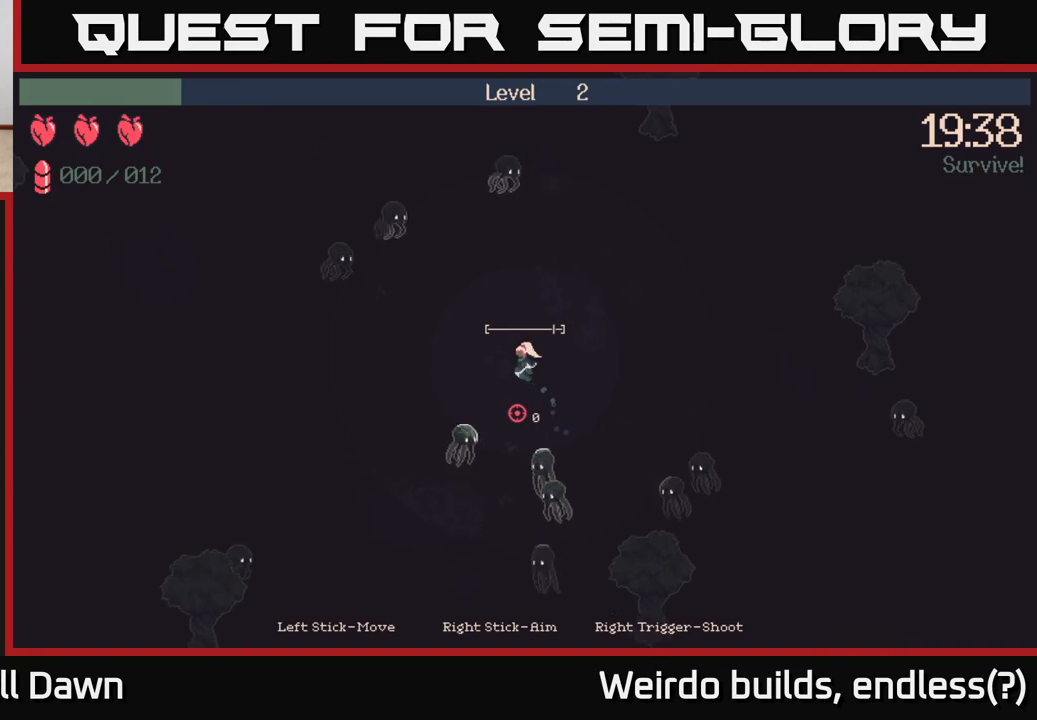
{"buttons": [], "left_stick": "left", "right_stick": "down-right", "events": [[217, "left_stick", "left"], [250, "R2", "up"], [417, "right_stick", "down-right"]]}
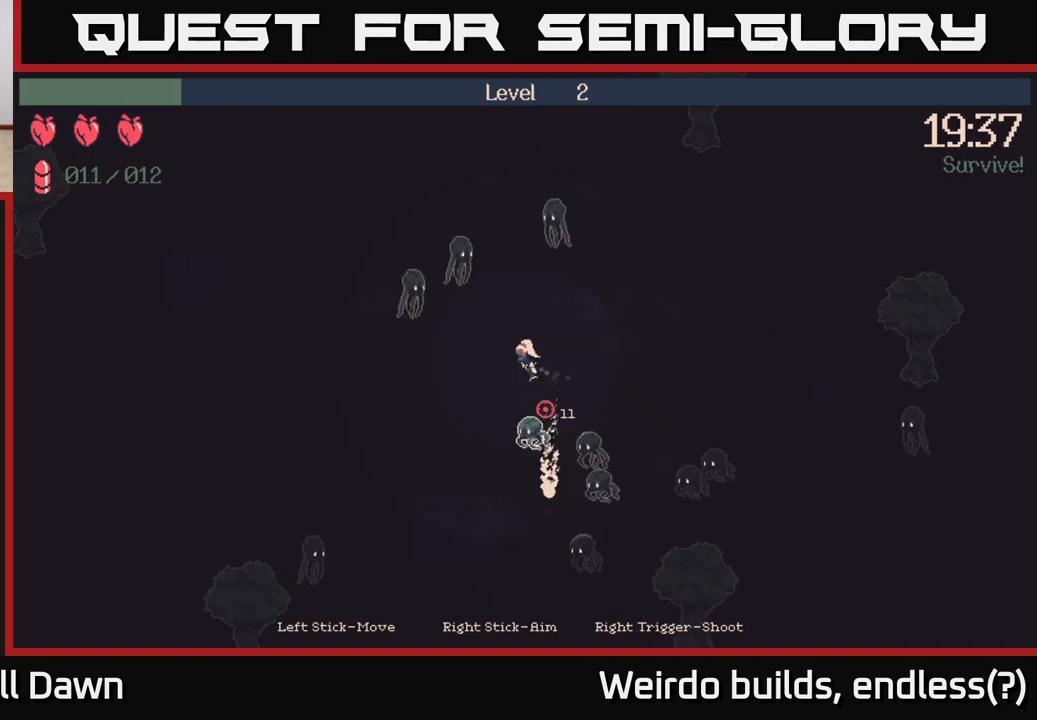
{"buttons": ["R2"], "left_stick": "down", "right_stick": "down-right", "events": [[50, "R2", "down"], [183, "left_stick", "down-left"], [433, "left_stick", "down"]]}
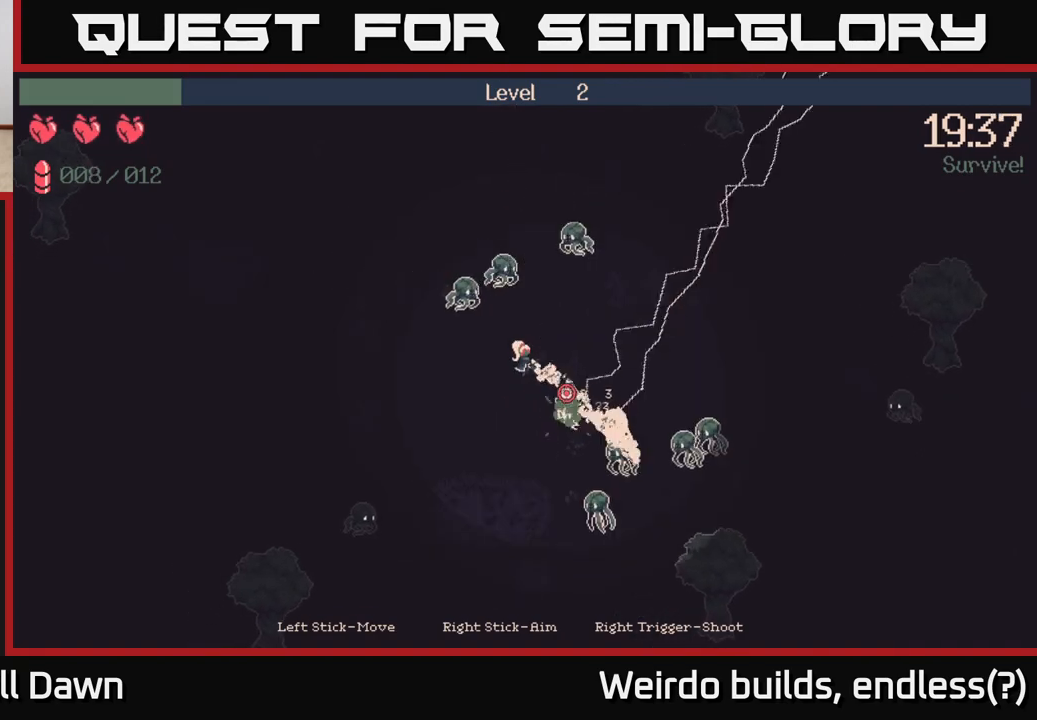
{"buttons": ["R2"], "left_stick": "down", "right_stick": "down-right", "events": []}
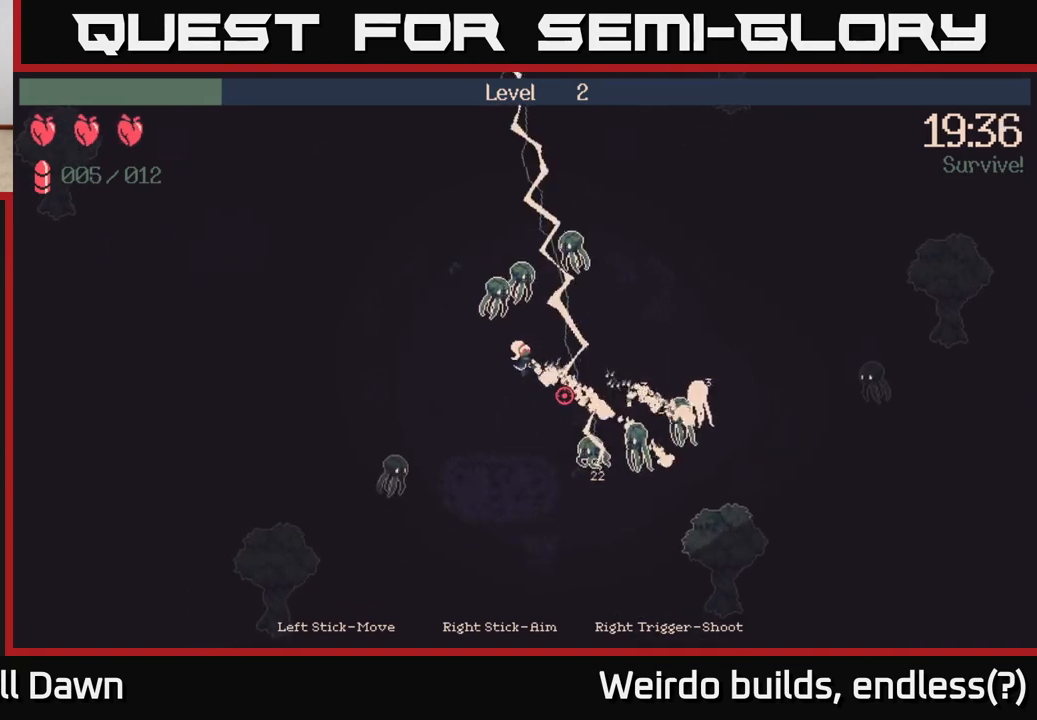
{"buttons": [], "left_stick": "down", "right_stick": "right", "events": [[483, "right_stick", "right"], [500, "R2", "up"]]}
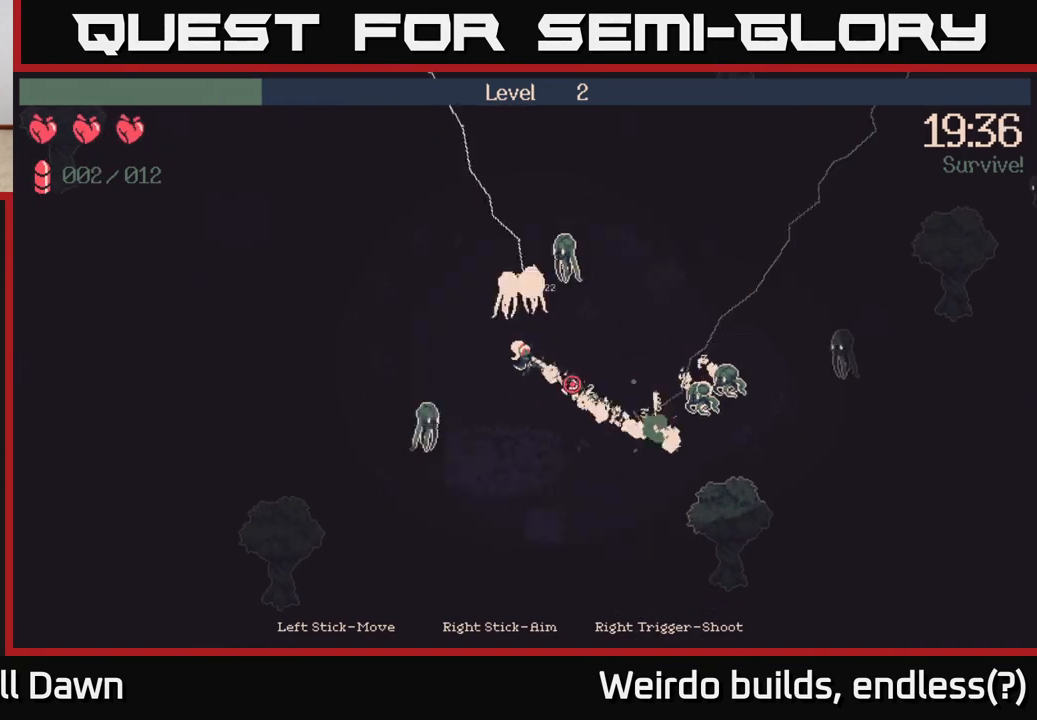
{"buttons": ["R2"], "left_stick": "right", "right_stick": "right", "events": [[17, "left_stick", "down-right"], [300, "left_stick", "right"], [483, "R2", "down"]]}
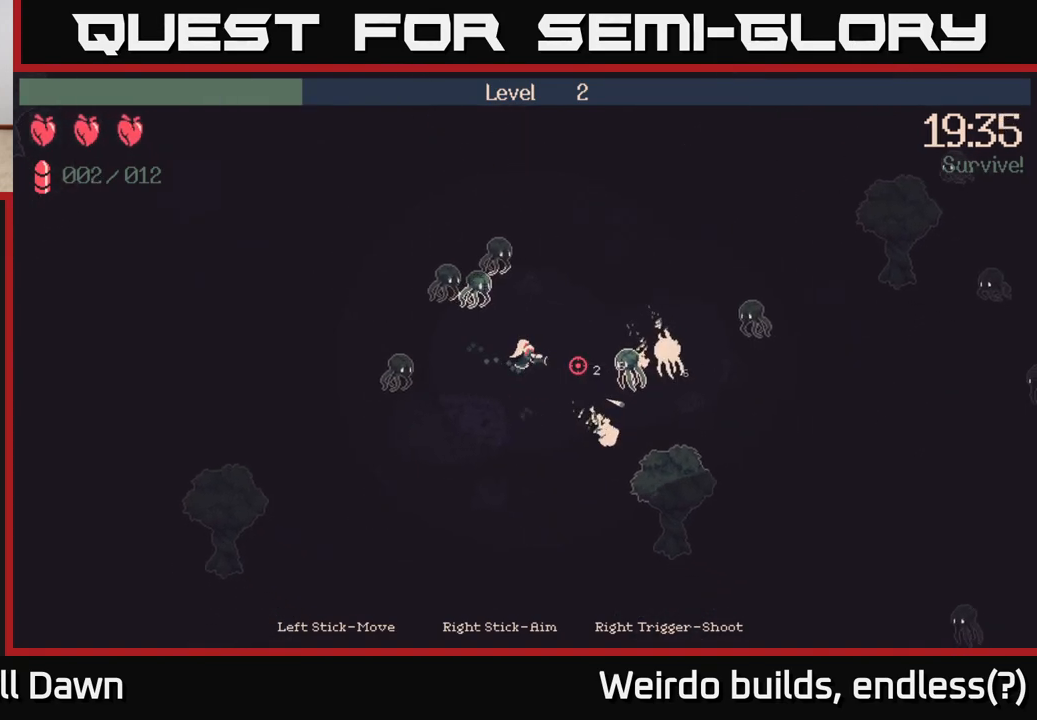
{"buttons": ["R2"], "left_stick": "right", "right_stick": "right", "events": []}
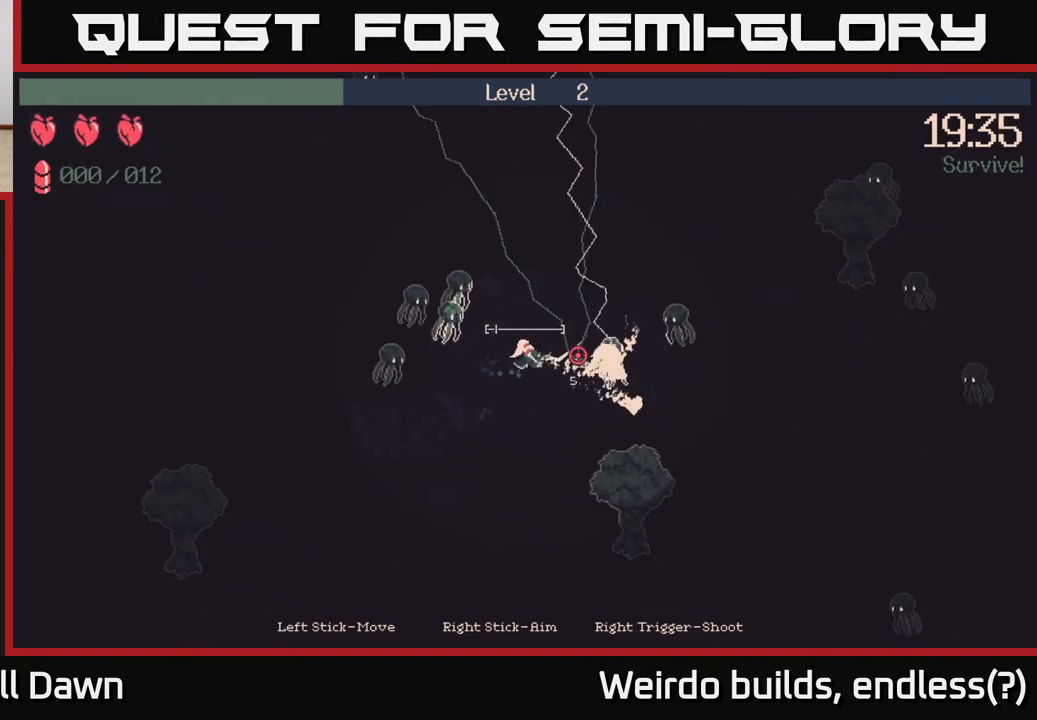
{"buttons": [], "left_stick": "up", "right_stick": "right", "events": [[300, "left_stick", "up"], [417, "R2", "up"]]}
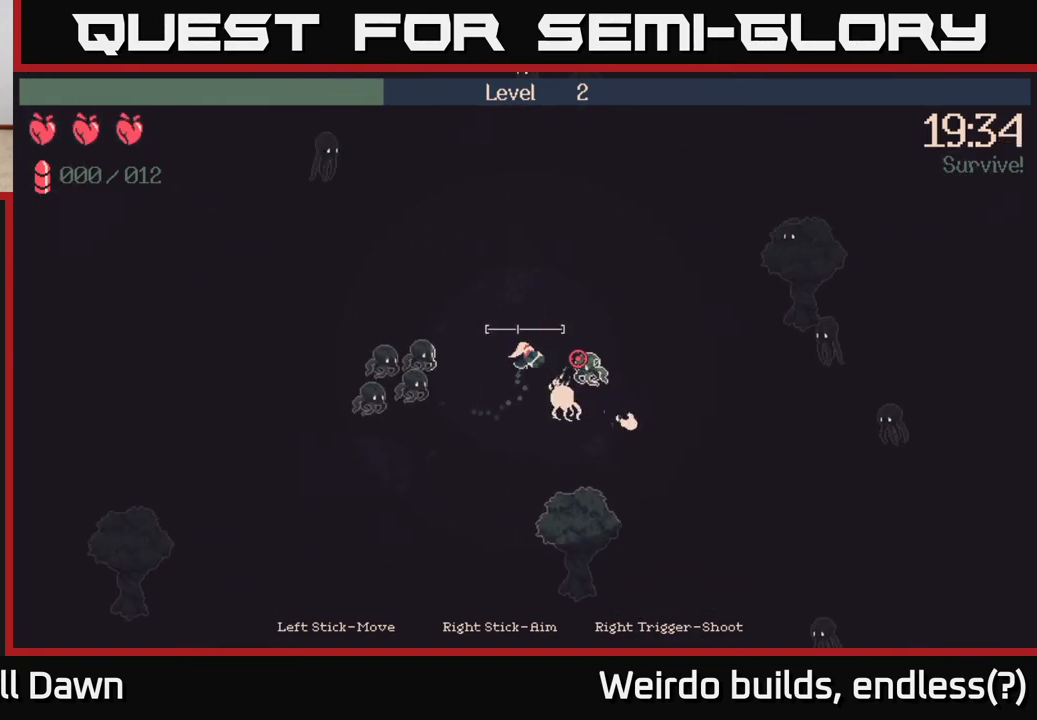
{"buttons": [], "left_stick": "up-right", "right_stick": "down", "events": [[183, "left_stick", "up-right"], [417, "right_stick", "down"]]}
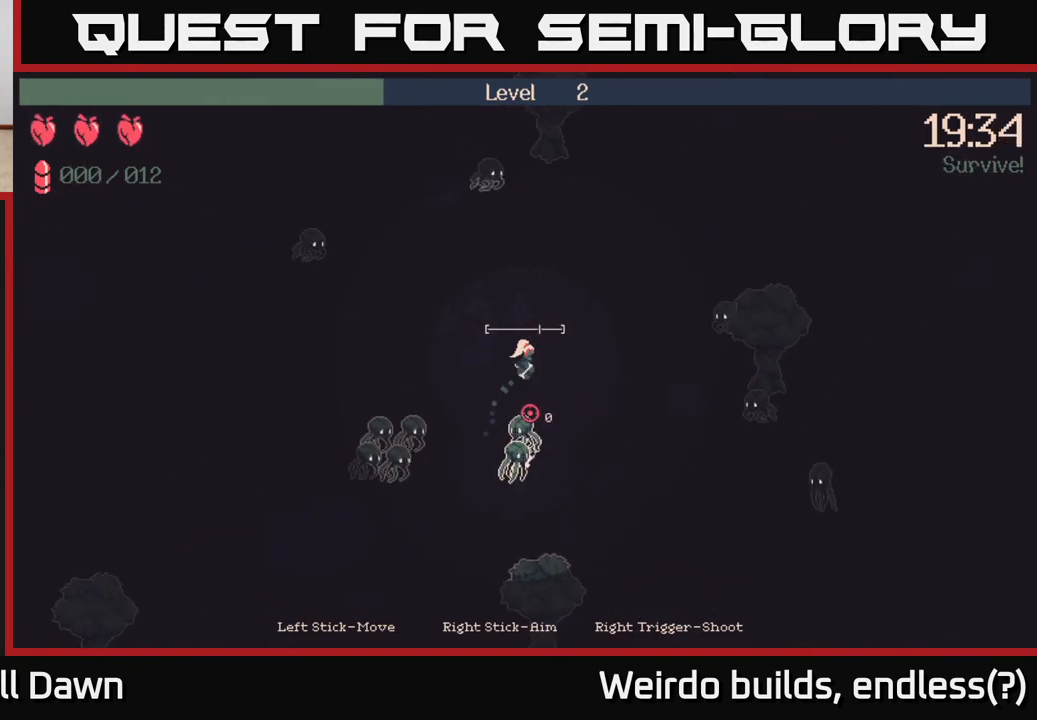
{"buttons": [], "left_stick": "left", "right_stick": "down-left", "events": [[17, "right_stick", "down-left"], [183, "left_stick", "up-left"], [250, "left_stick", "left"]]}
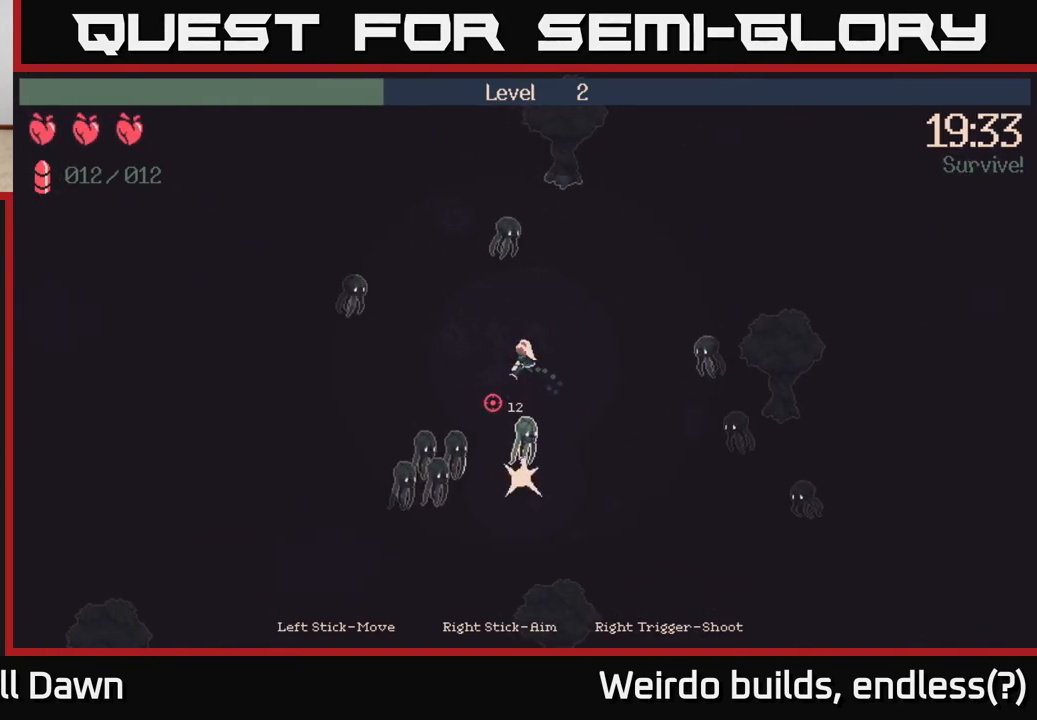
{"buttons": [], "left_stick": "down-left", "right_stick": "right", "events": [[217, "right_stick", "down"], [333, "right_stick", "down-right"], [467, "left_stick", "down-left"], [467, "right_stick", "right"]]}
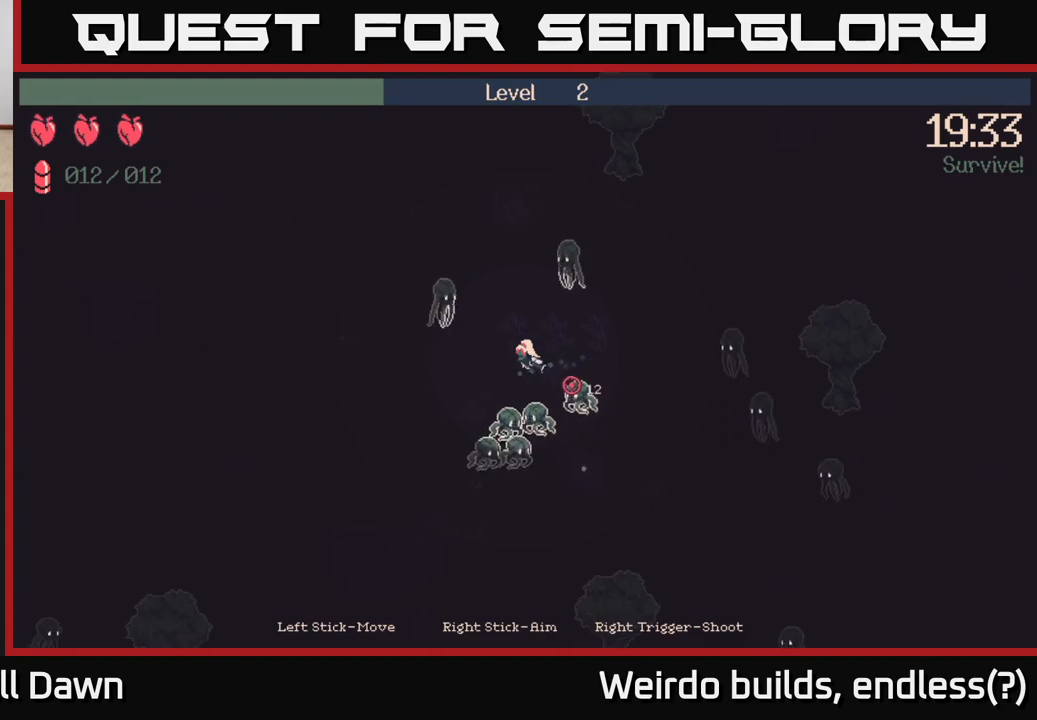
{"buttons": [], "left_stick": "down-left", "right_stick": "right", "events": []}
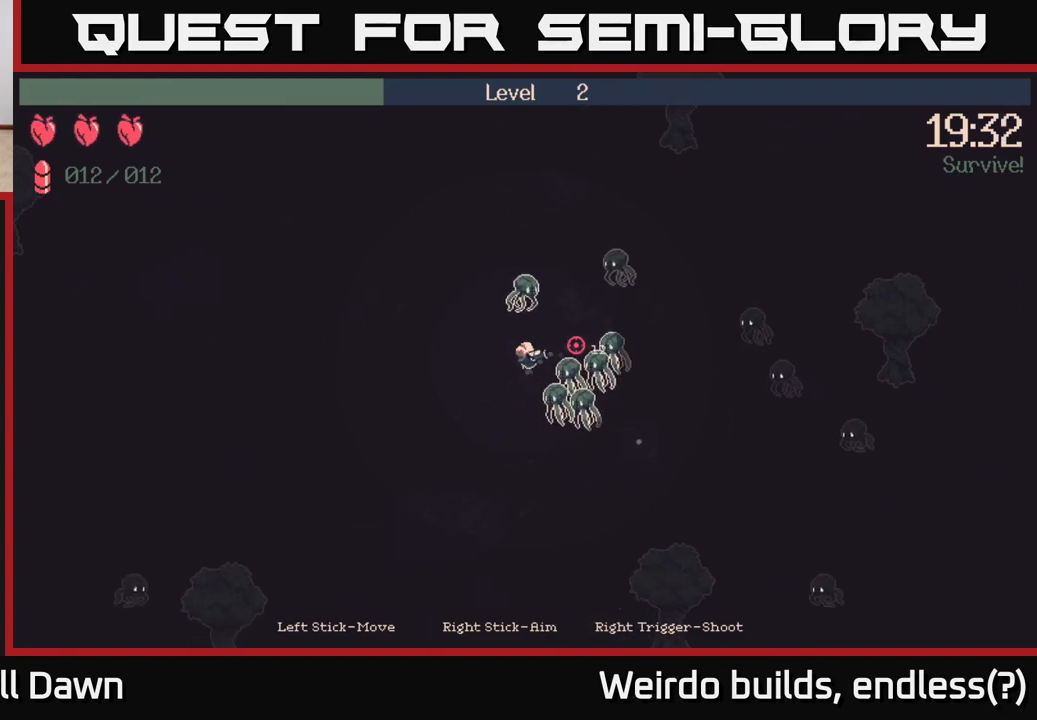
{"buttons": ["R2"], "left_stick": "down-left", "right_stick": "right", "events": [[117, "R2", "down"]]}